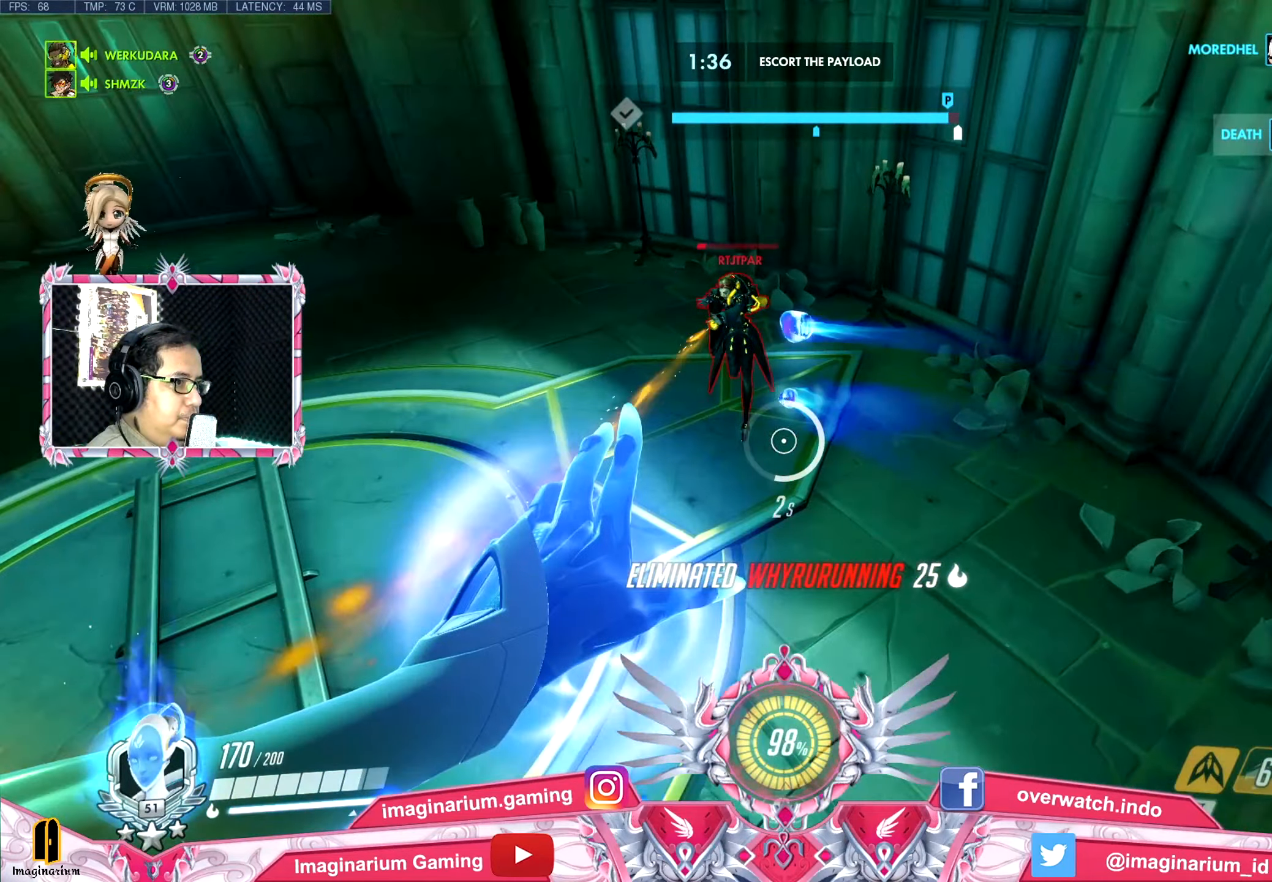
Gameplay with keyboard and mouse; each line is a JSON object with the keys and mouse buttons held at the frame after it. "events" lists presses ("down") and releases ("up") of "1", "2", "3", "4", "5", "a", "alt", "c", "caps_lock", "ctrl", "d", "e", "f", "g", "q", "r", "s", "shift", "space", "t", "tab", "v", "w", "x", "z", "mouse_left", "mouse_wheel" and "mouse_right" between this image and that frame as [ms after this image, input, new state], when the widget could be followed in between. "mouse_left", "mouse_wheel", "mouse_right" = the "left", "wheel", "right" buttons of the "mouse" list. No other keys are recorded. "wheel" means that the mouse wheel is clicked or scrolled. Not read: mouse_move.
{"keys": ["d", "w"], "mouse": ["left"], "events": [[484, "a", "up"], [484, "d", "down"], [484, "w", "down"]]}
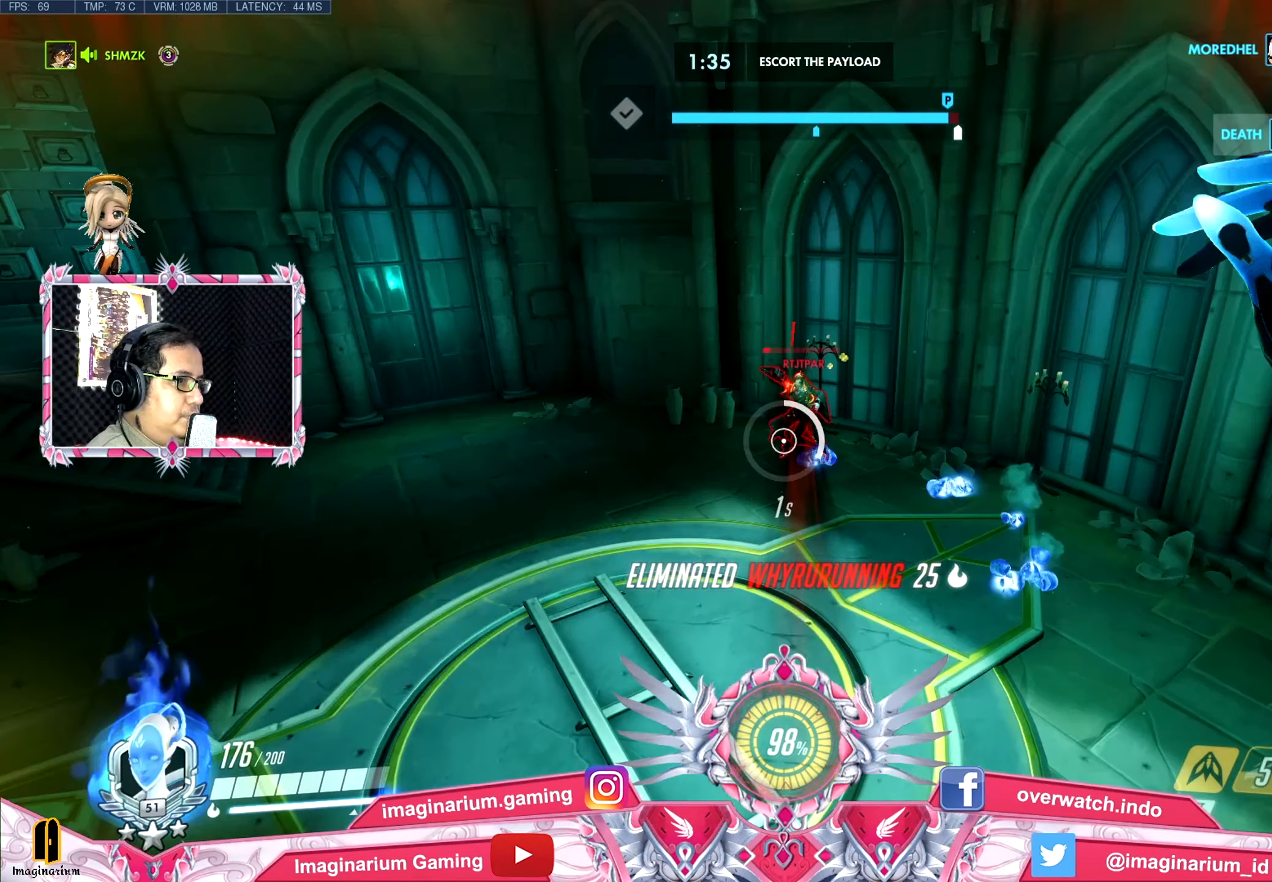
{"keys": ["d", "w"], "mouse": ["left"], "events": []}
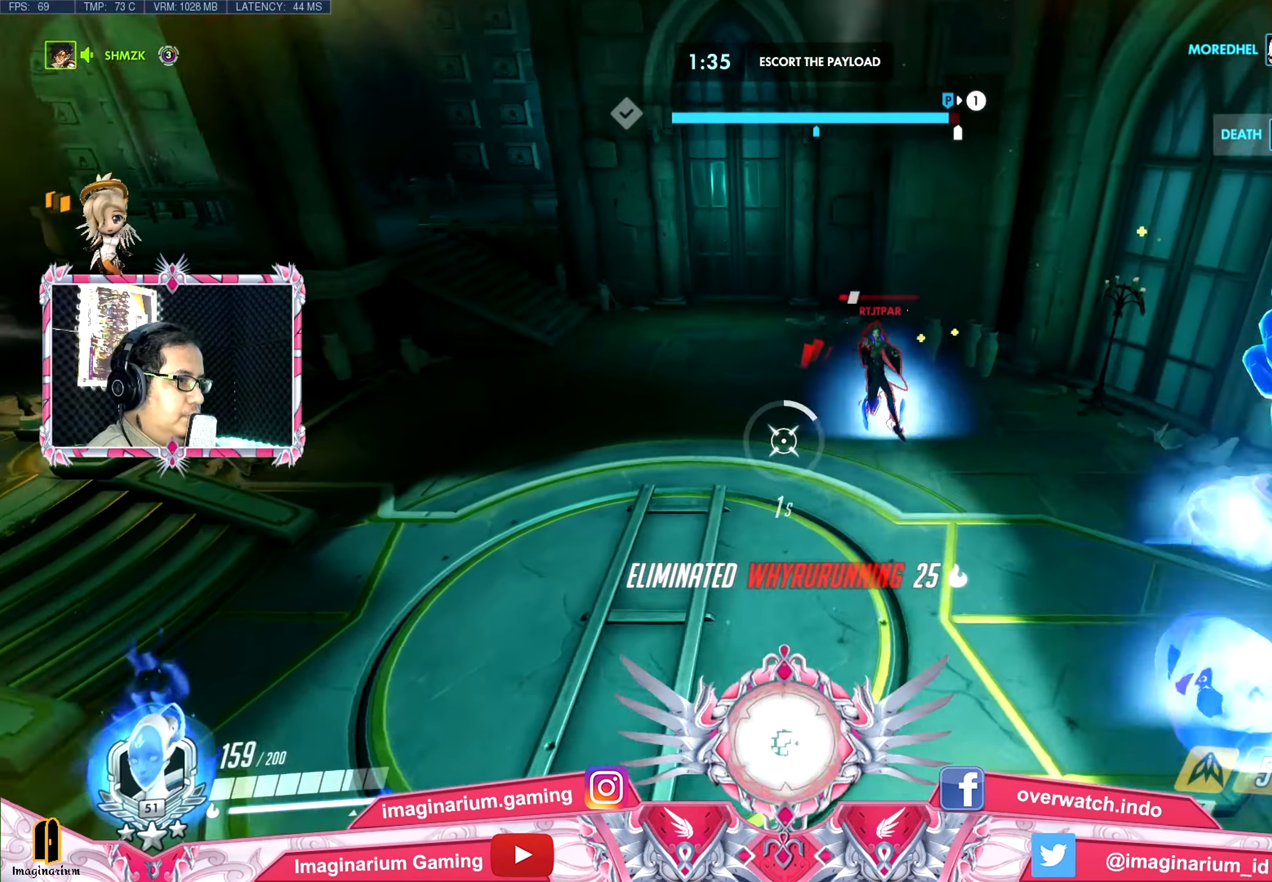
{"keys": ["d", "space"], "mouse": ["left"], "events": [[50, "space", "down"], [84, "w", "up"]]}
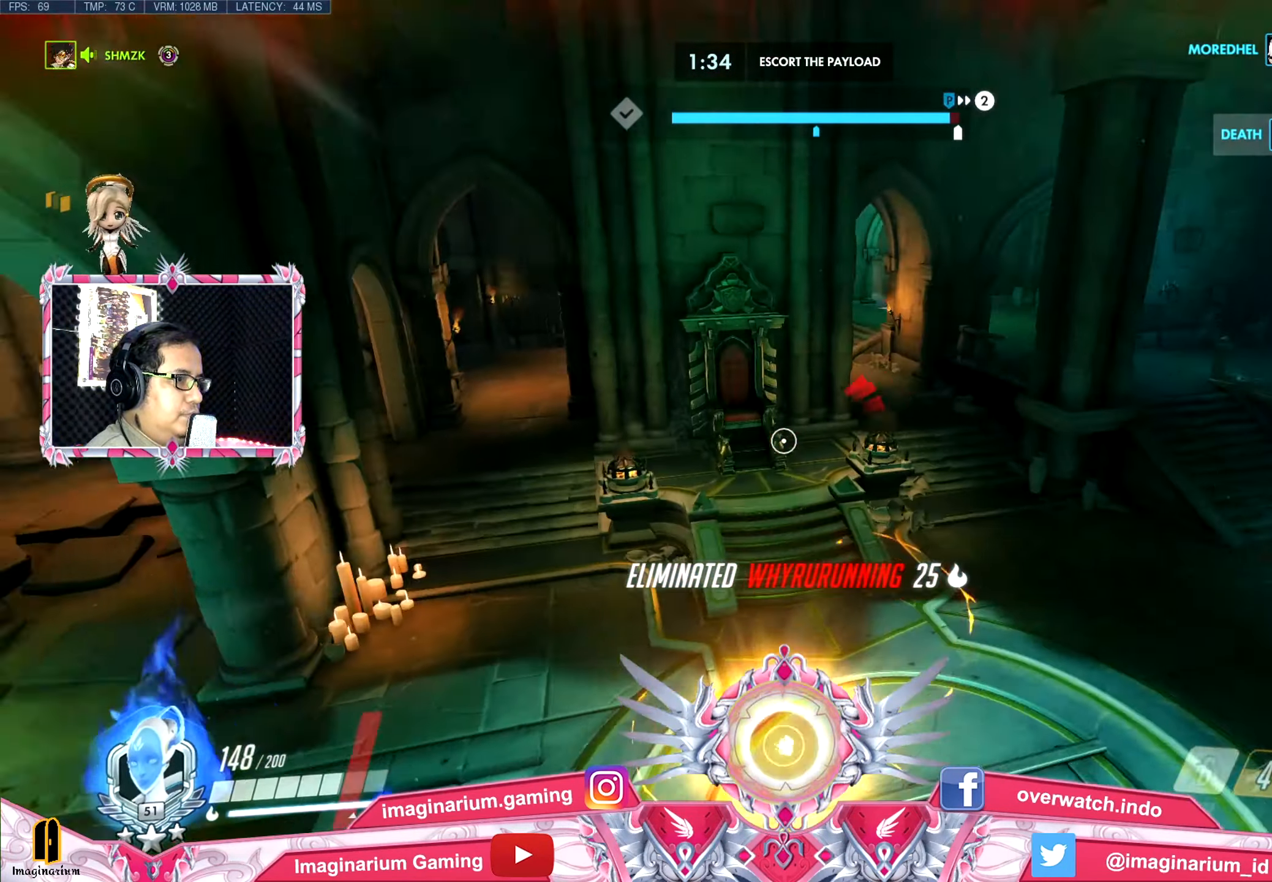
{"keys": ["d", "space", "w"], "mouse": ["left"], "events": [[334, "w", "down"]]}
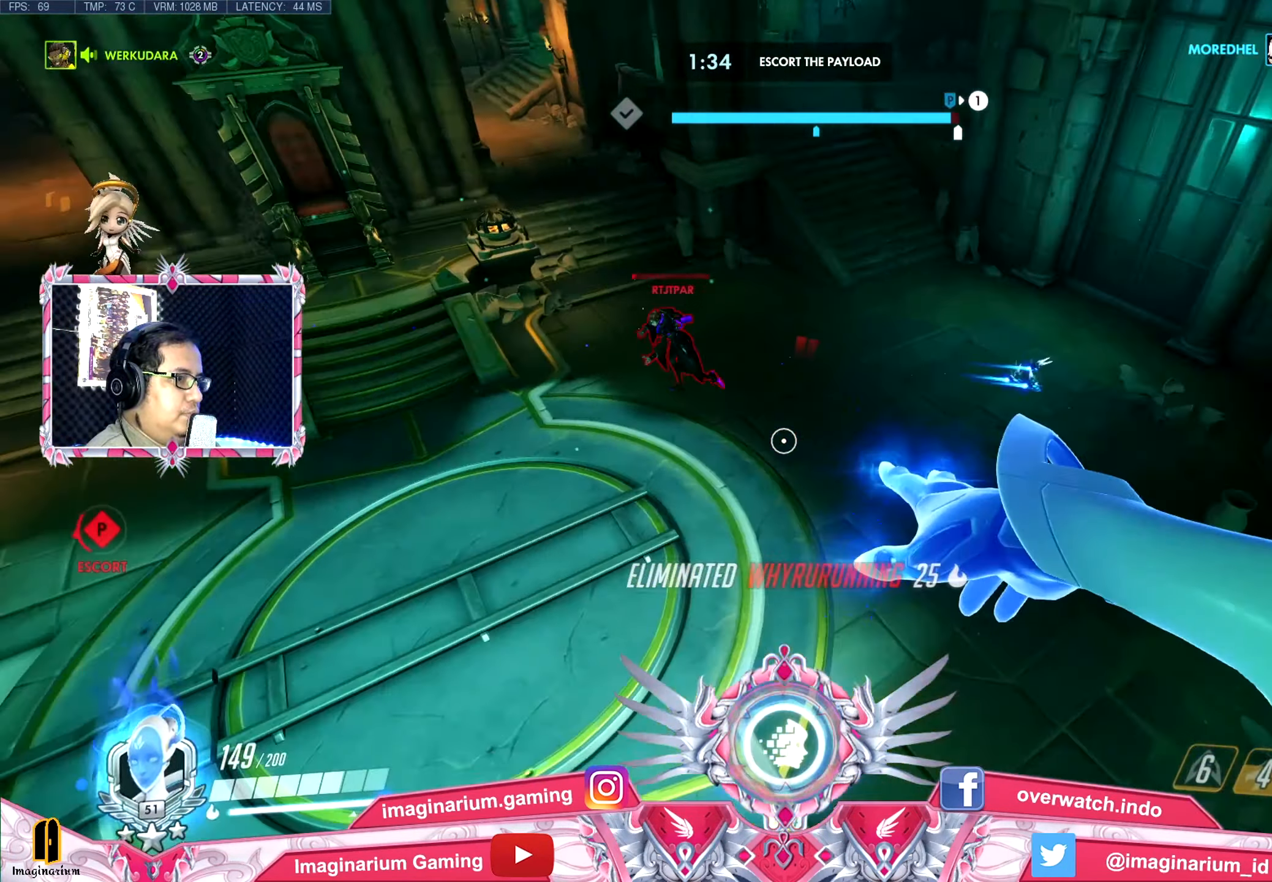
{"keys": ["d", "space", "w"], "mouse": ["left"], "events": []}
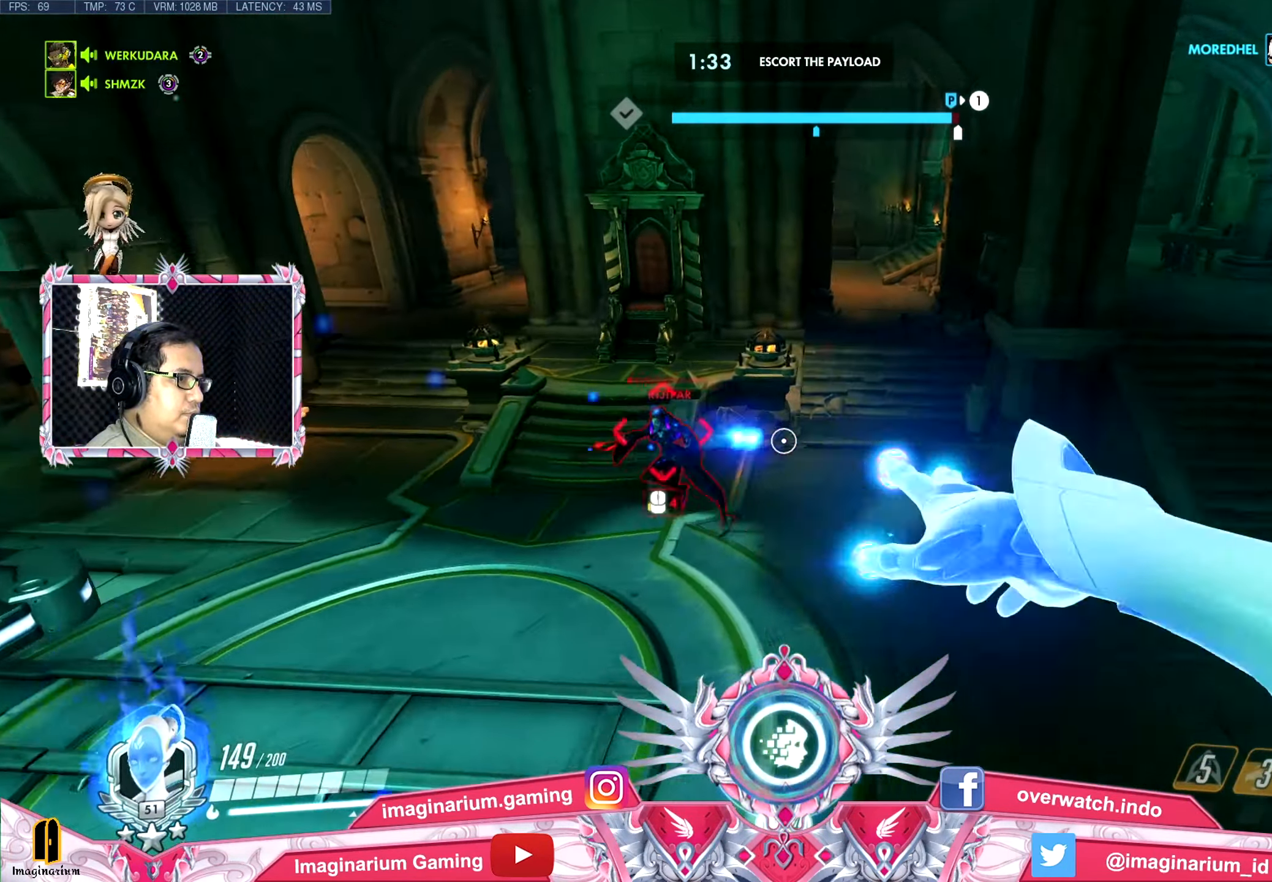
{"keys": ["d", "space", "w"], "mouse": ["left"], "events": []}
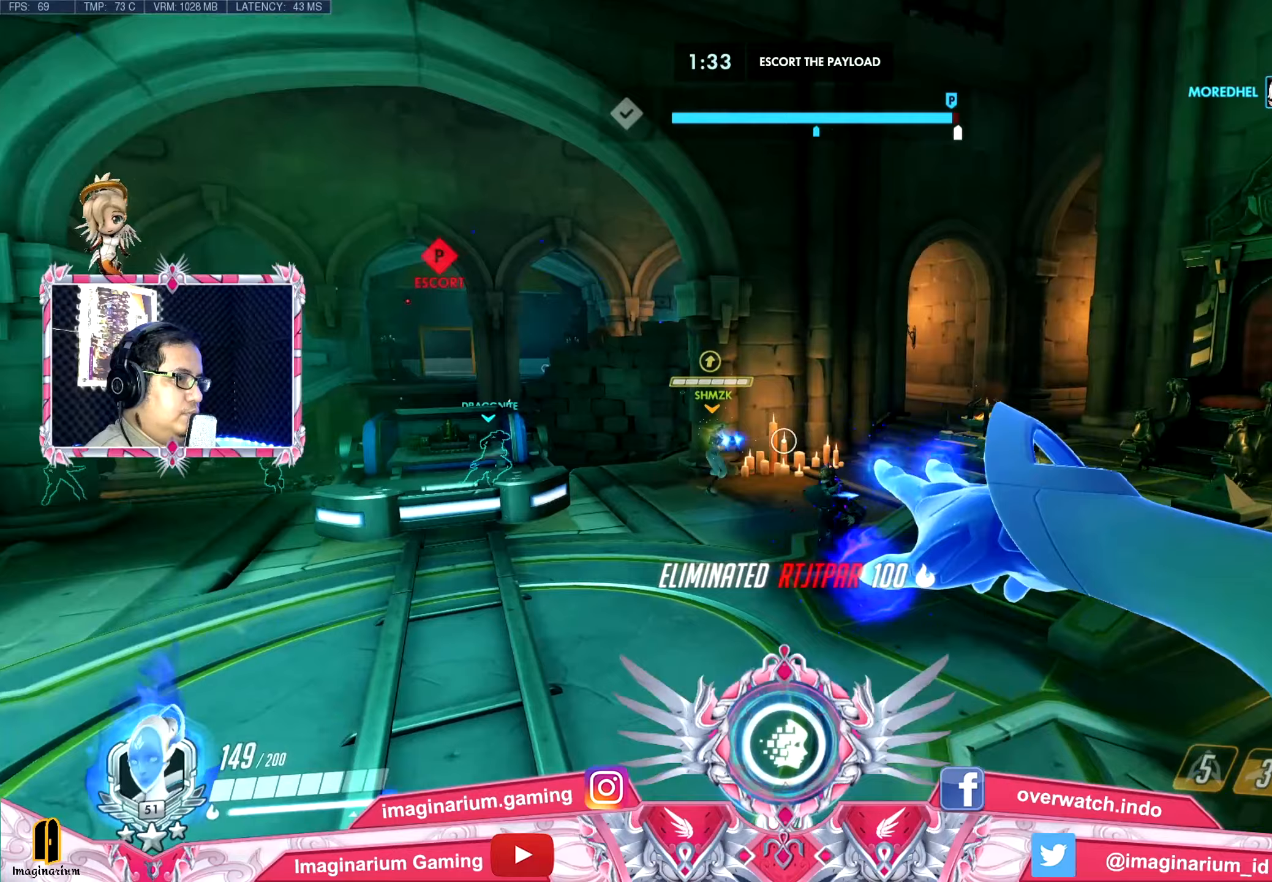
{"keys": ["a", "w"], "mouse": ["left"], "events": [[150, "a", "down"], [200, "d", "up"], [250, "space", "up"], [317, "a", "up"], [417, "a", "down"]]}
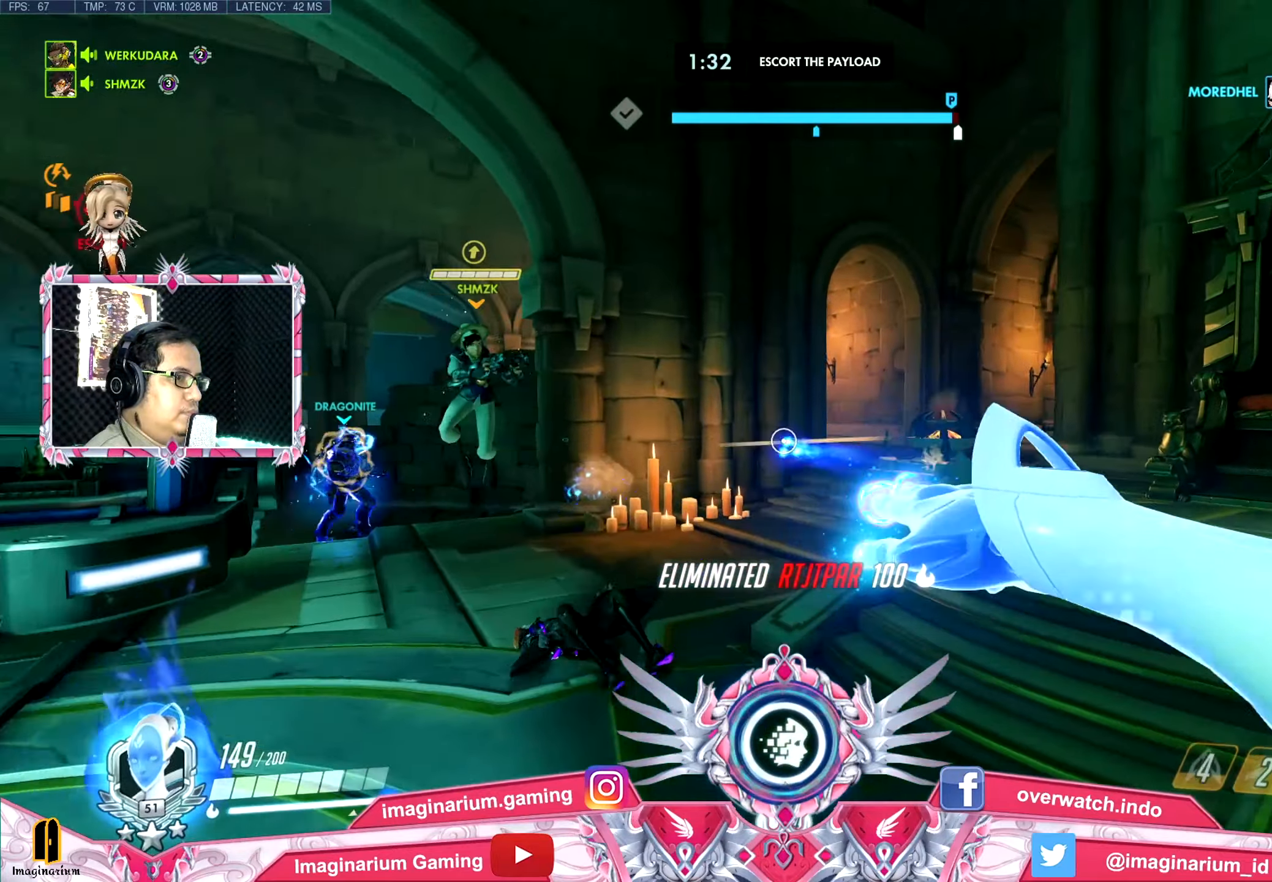
{"keys": ["a", "space"], "mouse": ["left"], "events": [[200, "space", "down"], [484, "w", "up"]]}
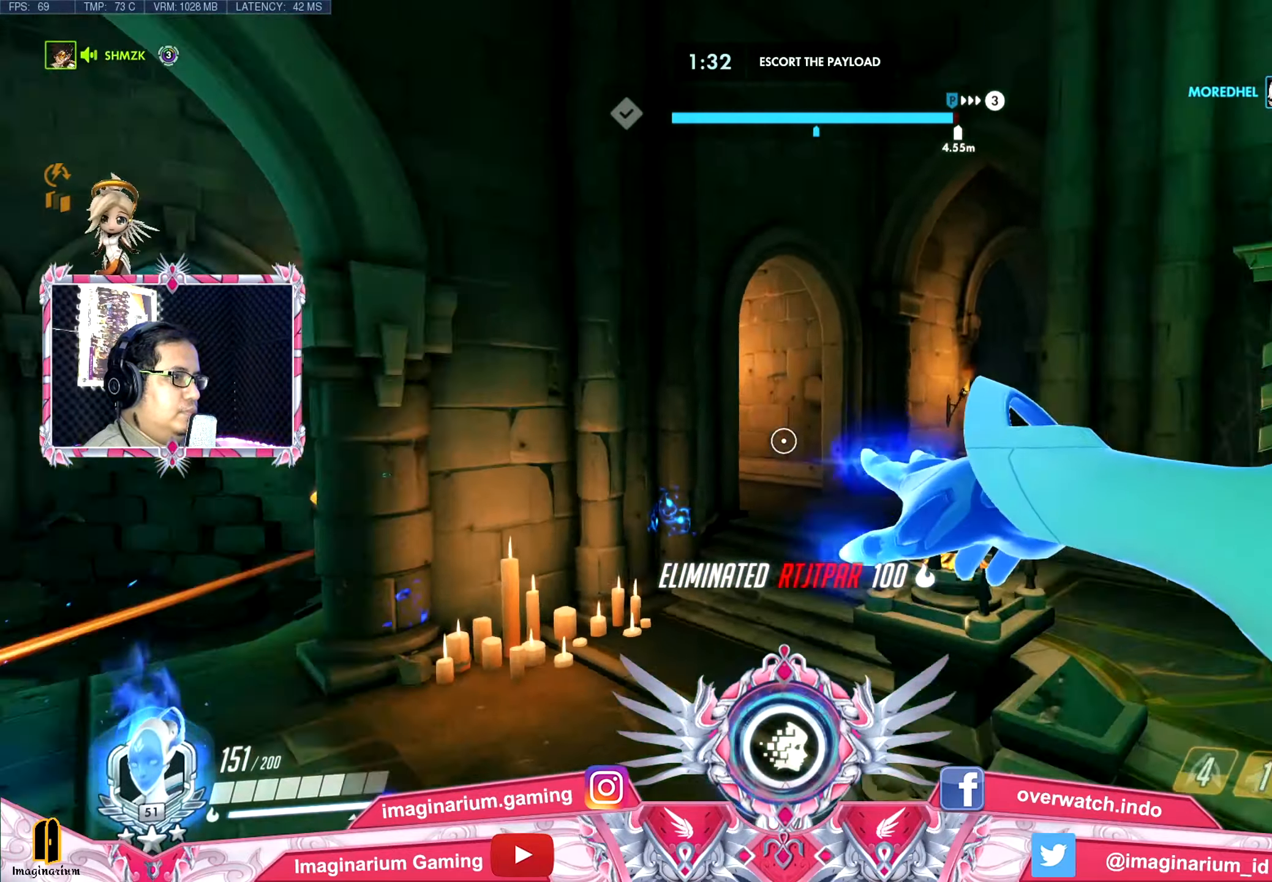
{"keys": ["space", "w"], "mouse": ["left"], "events": [[116, "space", "up"], [116, "w", "down"], [167, "a", "up"], [500, "space", "down"]]}
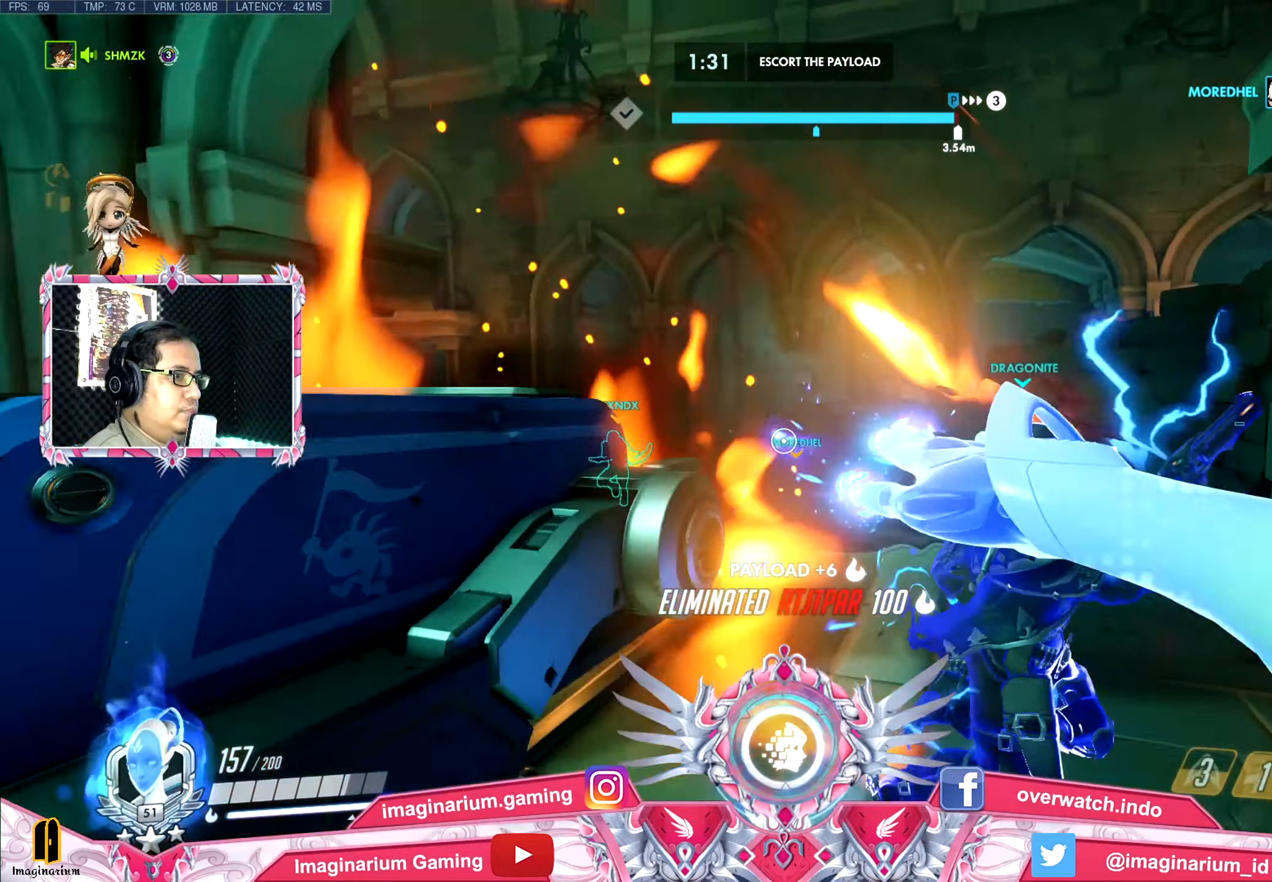
{"keys": ["a", "s", "space"], "mouse": ["left"], "events": [[50, "a", "down"], [284, "w", "up"], [467, "s", "down"]]}
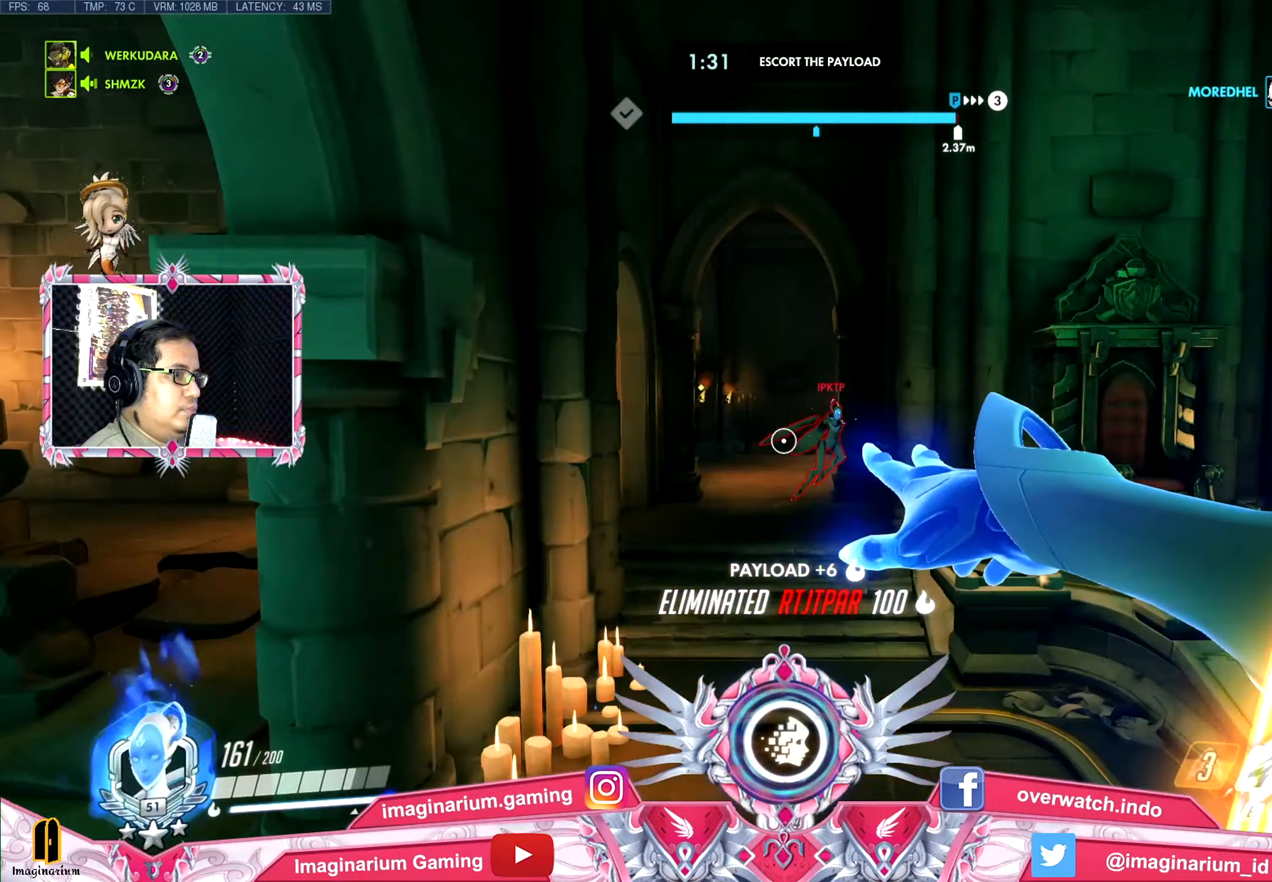
{"keys": ["a", "w"], "mouse": ["left"], "events": [[16, "a", "up"], [16, "d", "down"], [66, "s", "up"], [200, "w", "down"], [333, "space", "up"], [383, "a", "down"], [433, "d", "up"]]}
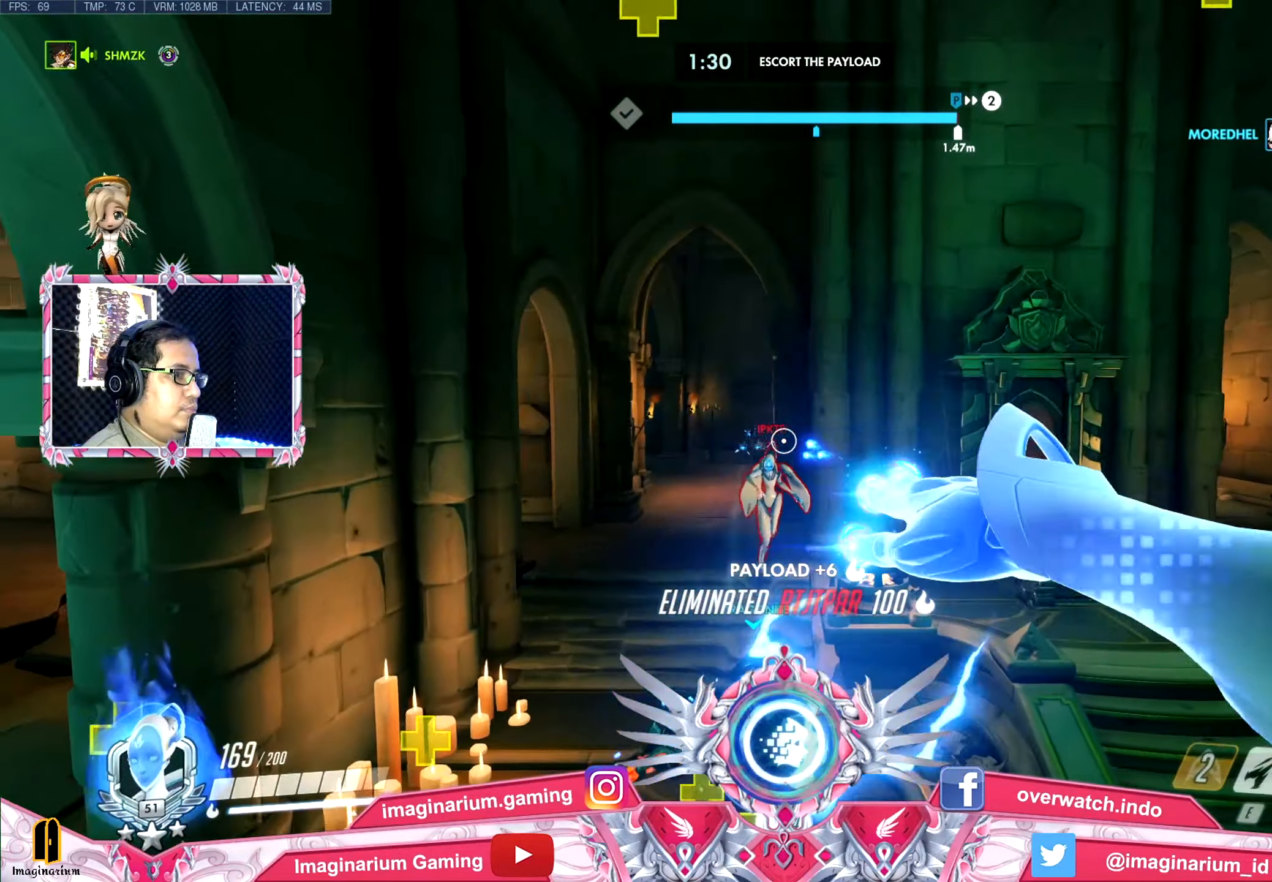
{"keys": ["s"], "mouse": ["left"], "events": [[17, "d", "down"], [67, "a", "up"], [300, "w", "up"], [401, "s", "down"], [501, "d", "up"]]}
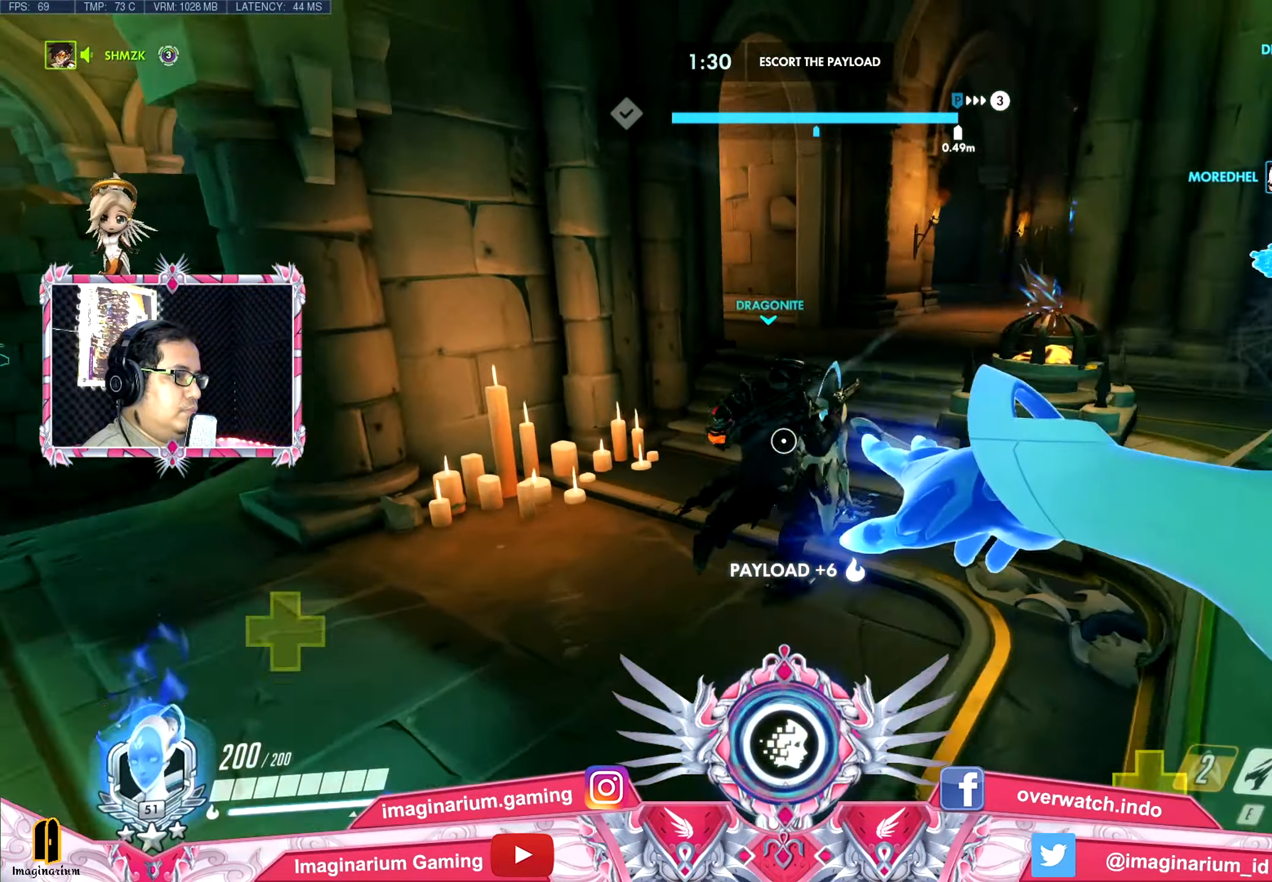
{"keys": ["d"], "mouse": ["left"], "events": [[283, "d", "down"], [367, "s", "up"]]}
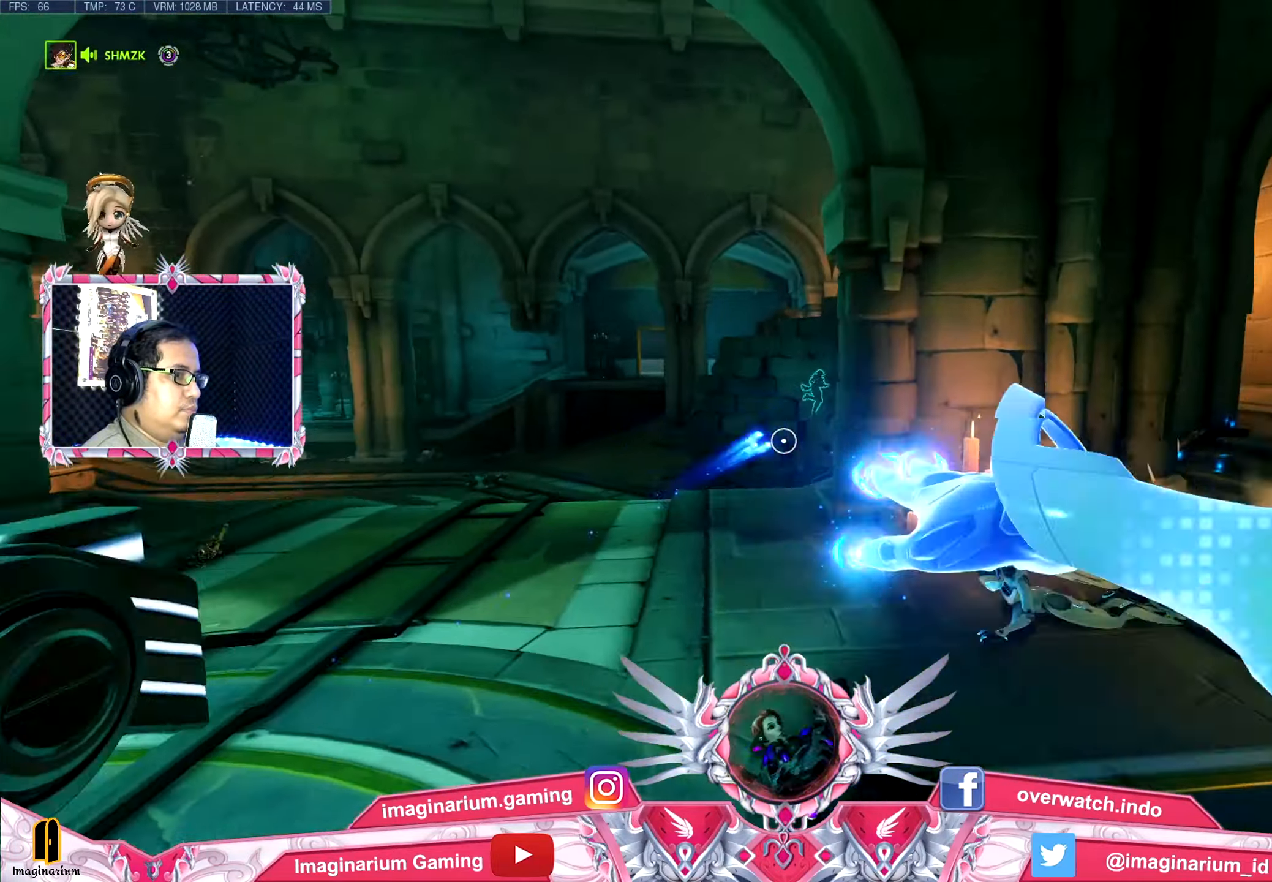
{"keys": ["space", "w"], "mouse": [], "events": [[17, "space", "down"], [17, "w", "down"], [67, "d", "up"], [100, "a", "down"], [150, "r", "down"], [200, "a", "up"], [250, "r", "up"], [300, "a", "down"], [334, "a", "up"], [334, "mouse_left", "up"]]}
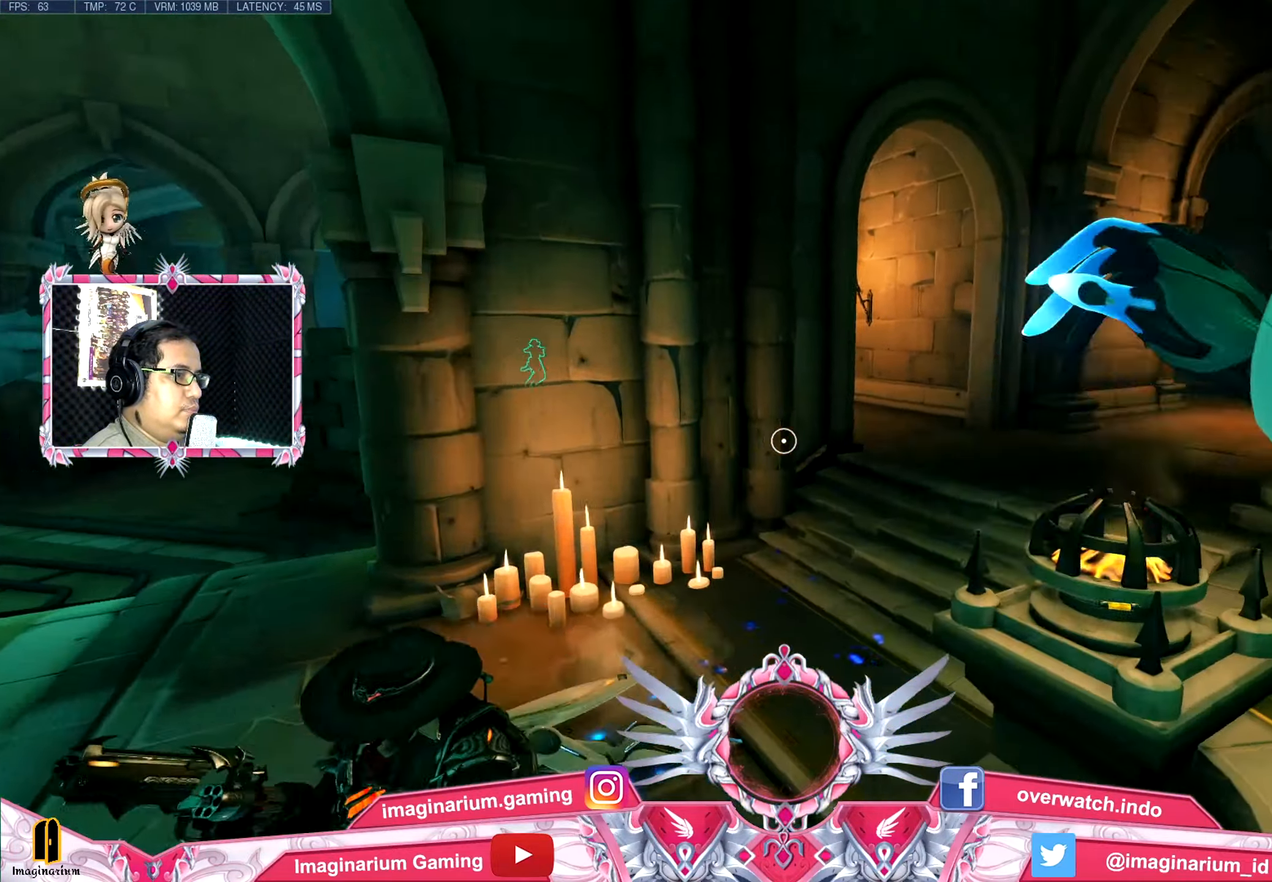
{"keys": ["a", "space", "w"], "mouse": [], "events": [[300, "a", "down"]]}
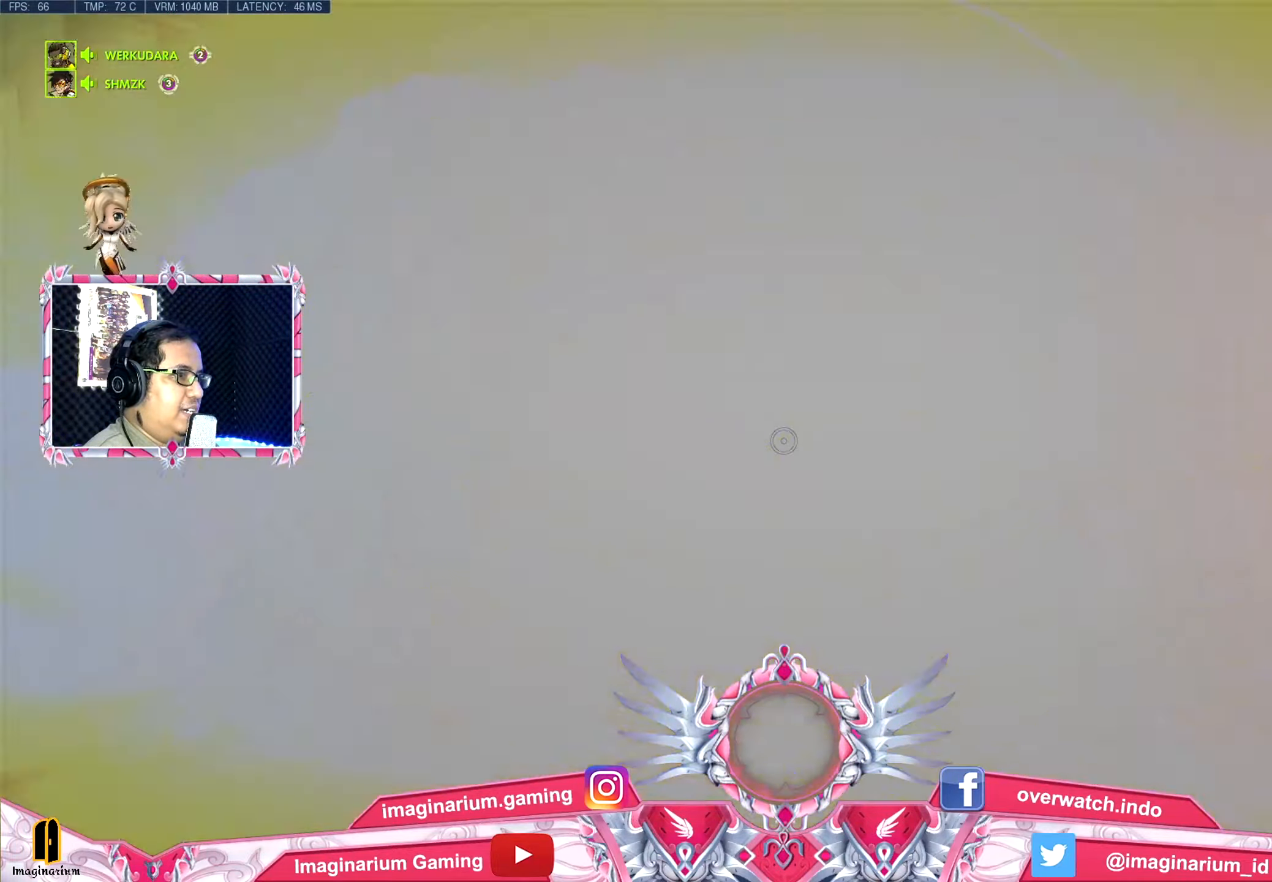
{"keys": ["a", "space", "w"], "mouse": [], "events": []}
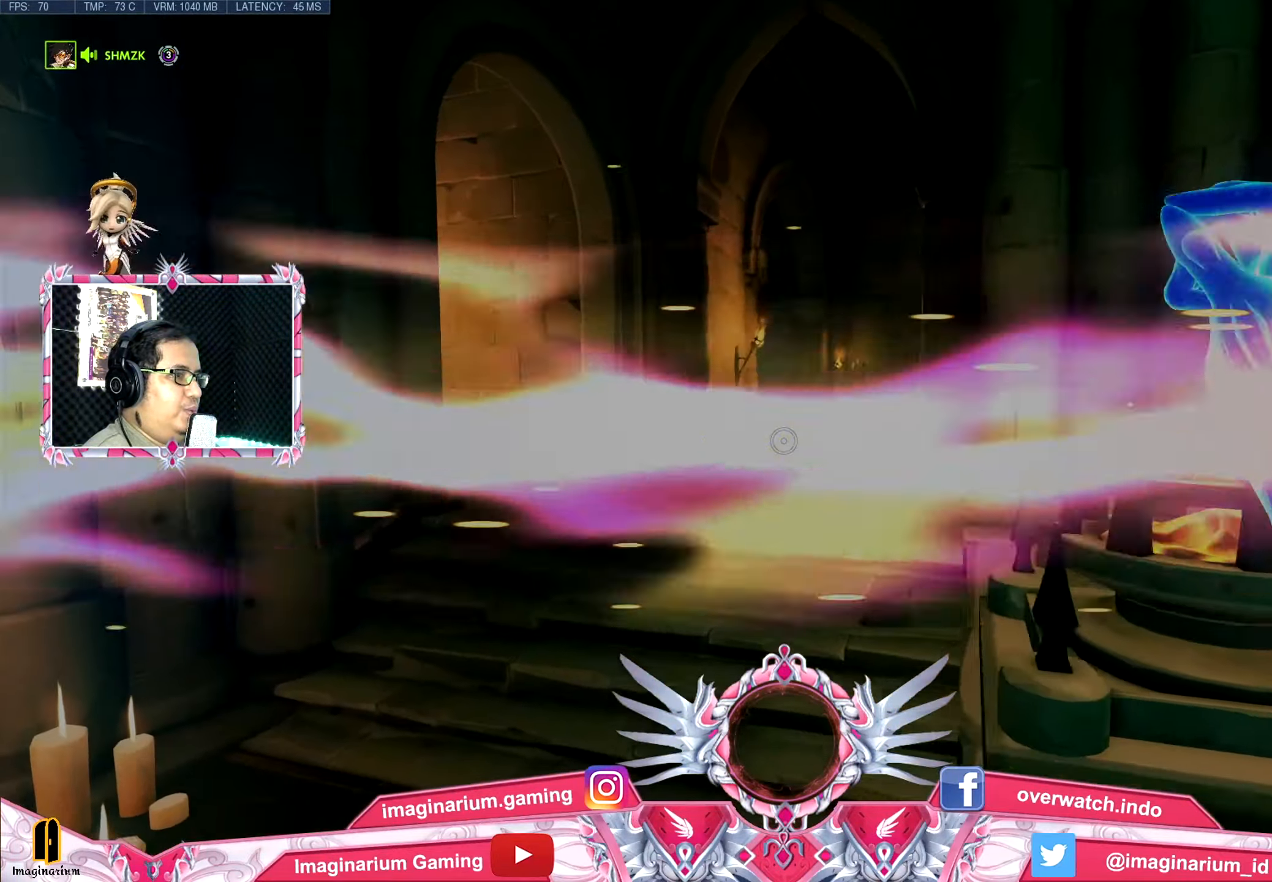
{"keys": ["s"], "mouse": ["right"], "events": [[50, "a", "up"], [200, "d", "down"], [300, "mouse_right", "down"], [300, "space", "up"], [300, "w", "up"], [384, "s", "down"], [434, "d", "up"], [434, "mouse_right", "up"], [484, "mouse_right", "down"]]}
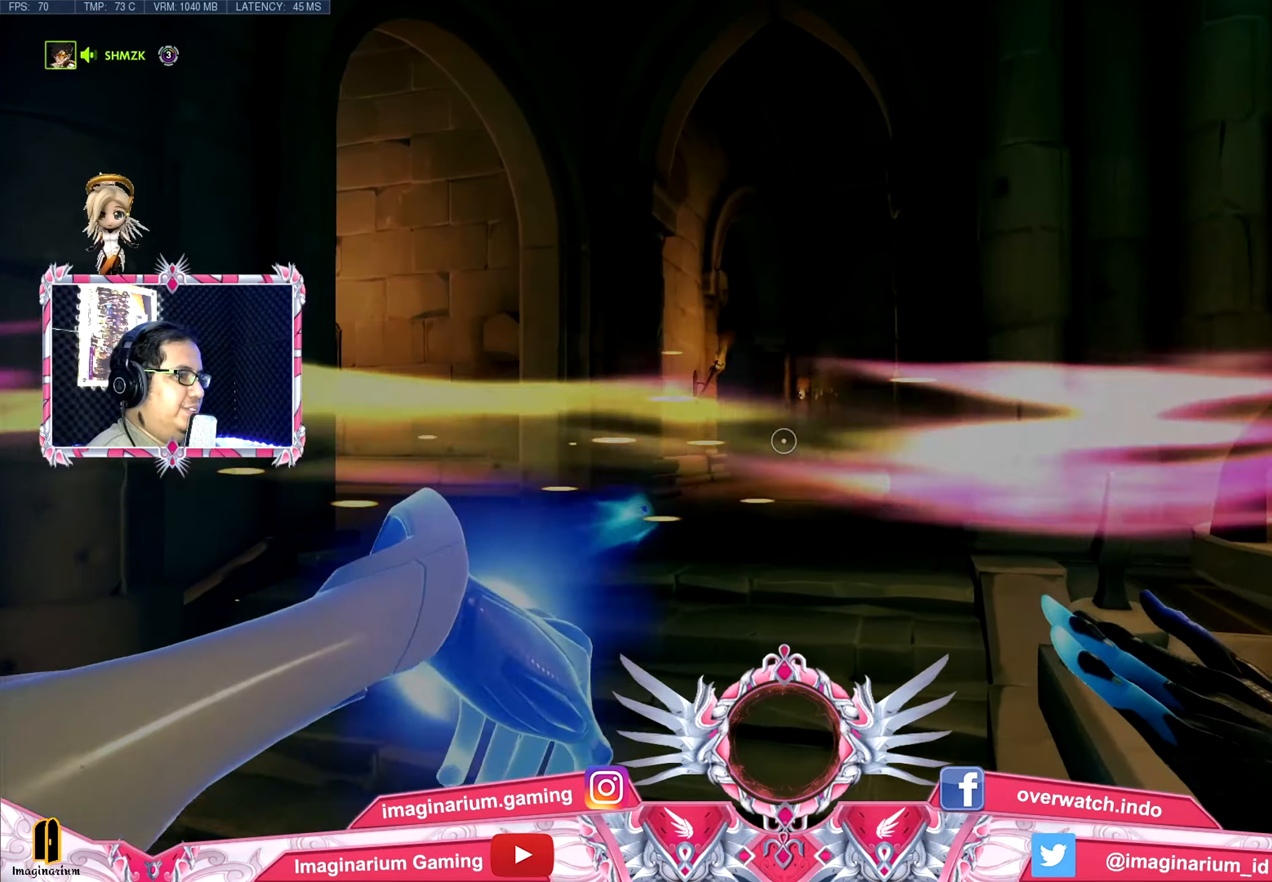
{"keys": ["s"], "mouse": ["right"], "events": [[133, "mouse_right", "up"], [183, "mouse_right", "down"], [367, "mouse_right", "up"], [417, "mouse_right", "down"]]}
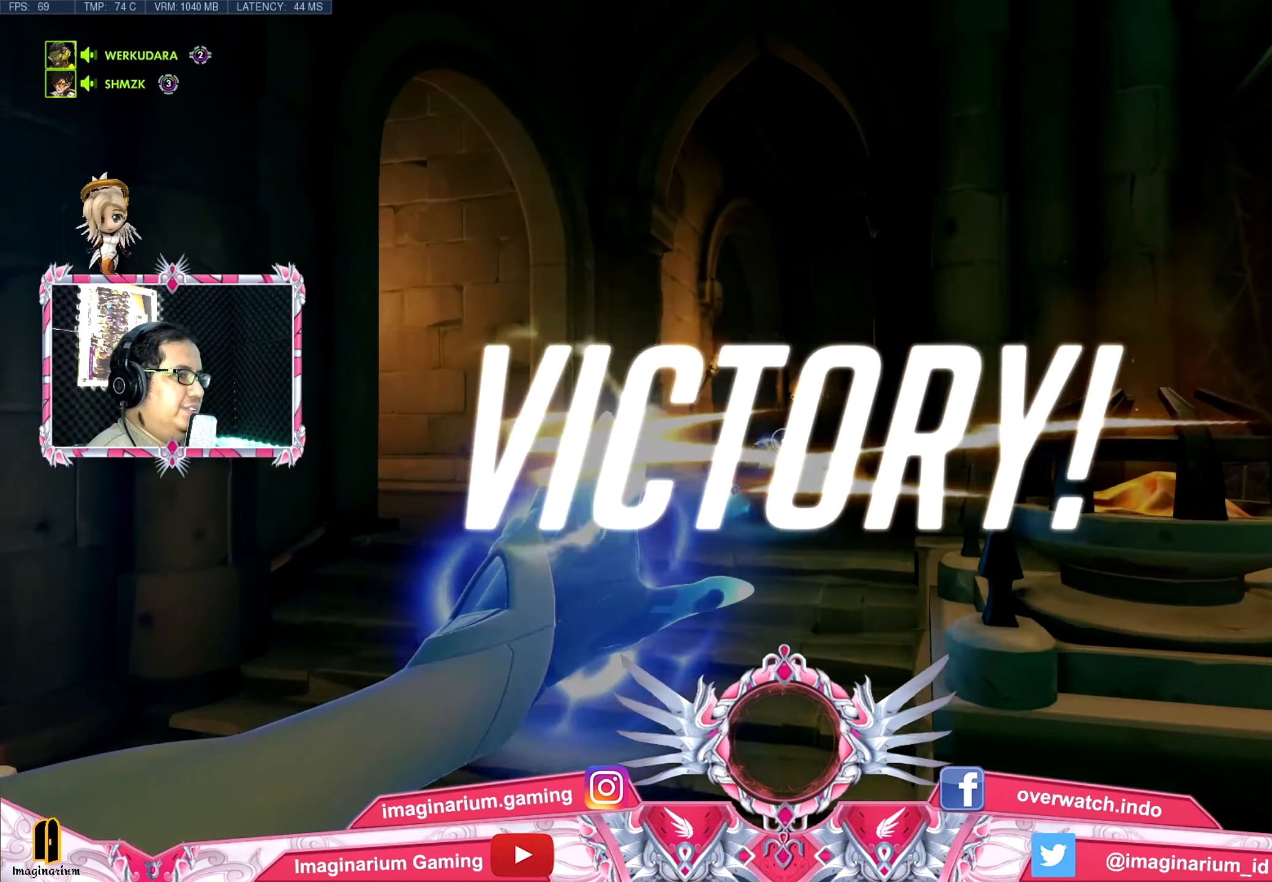
{"keys": ["s"], "mouse": [], "events": [[50, "mouse_right", "up"]]}
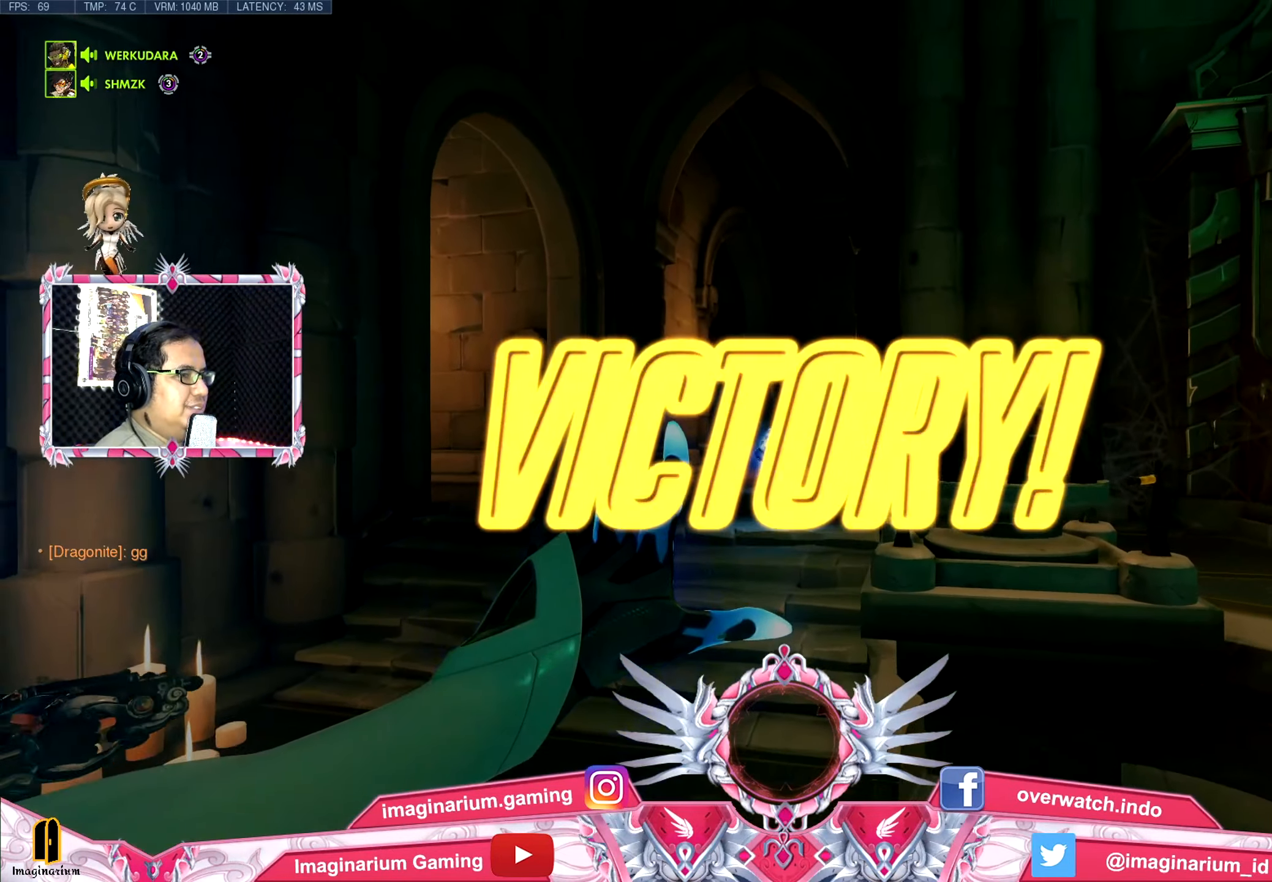
{"keys": ["d", "s"], "mouse": [], "events": [[33, "d", "down"]]}
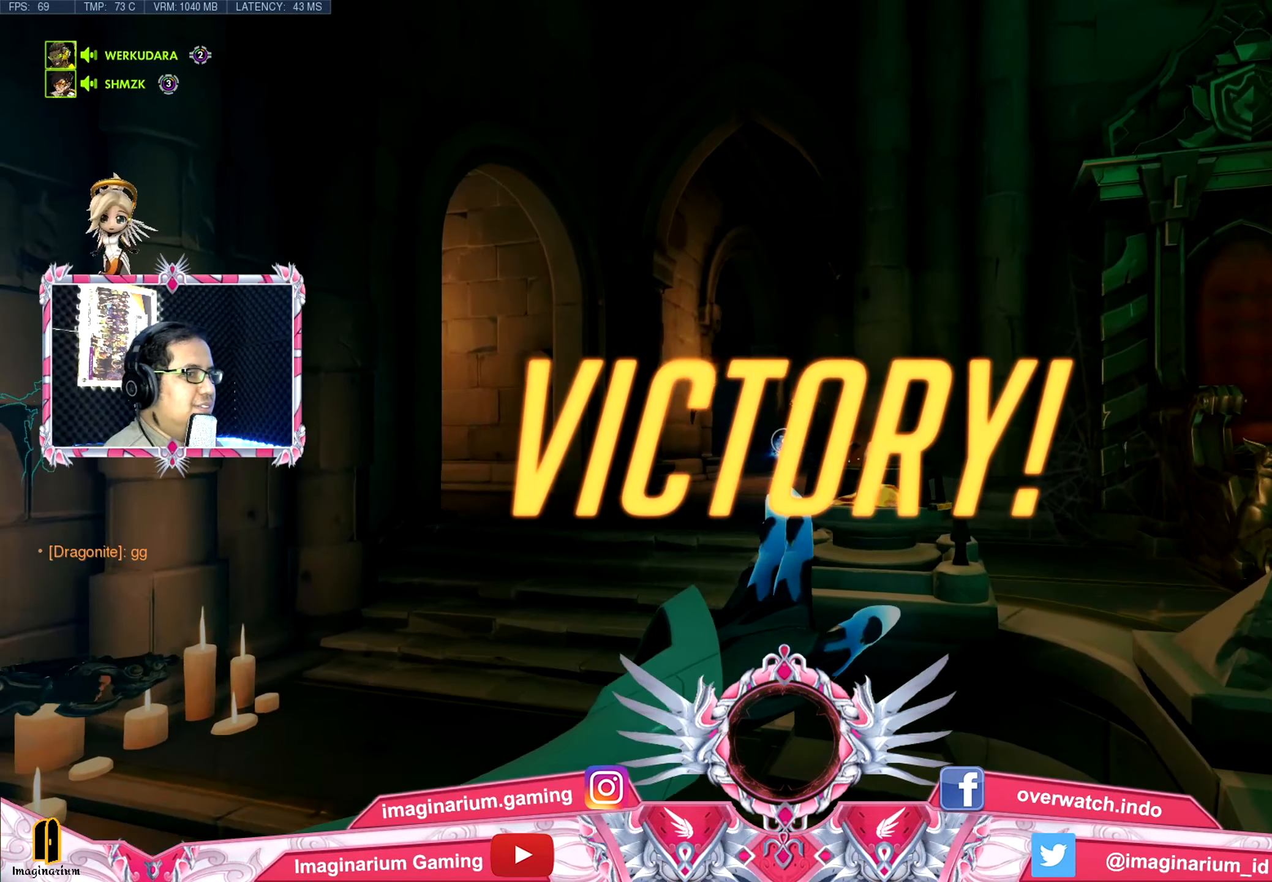
{"keys": ["d"], "mouse": [], "events": [[134, "s", "up"]]}
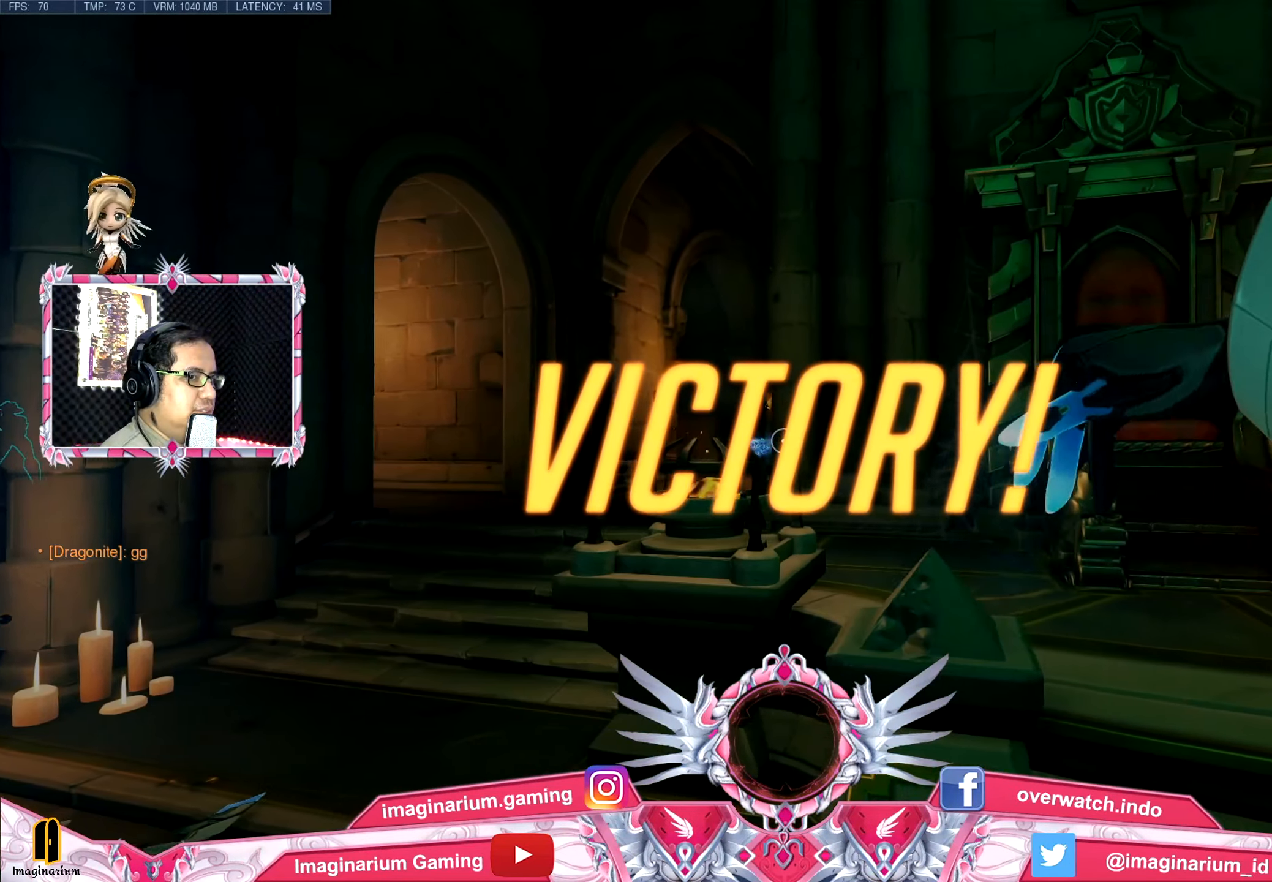
{"keys": ["d"], "mouse": [], "events": [[50, "z", "down"], [200, "z", "up"]]}
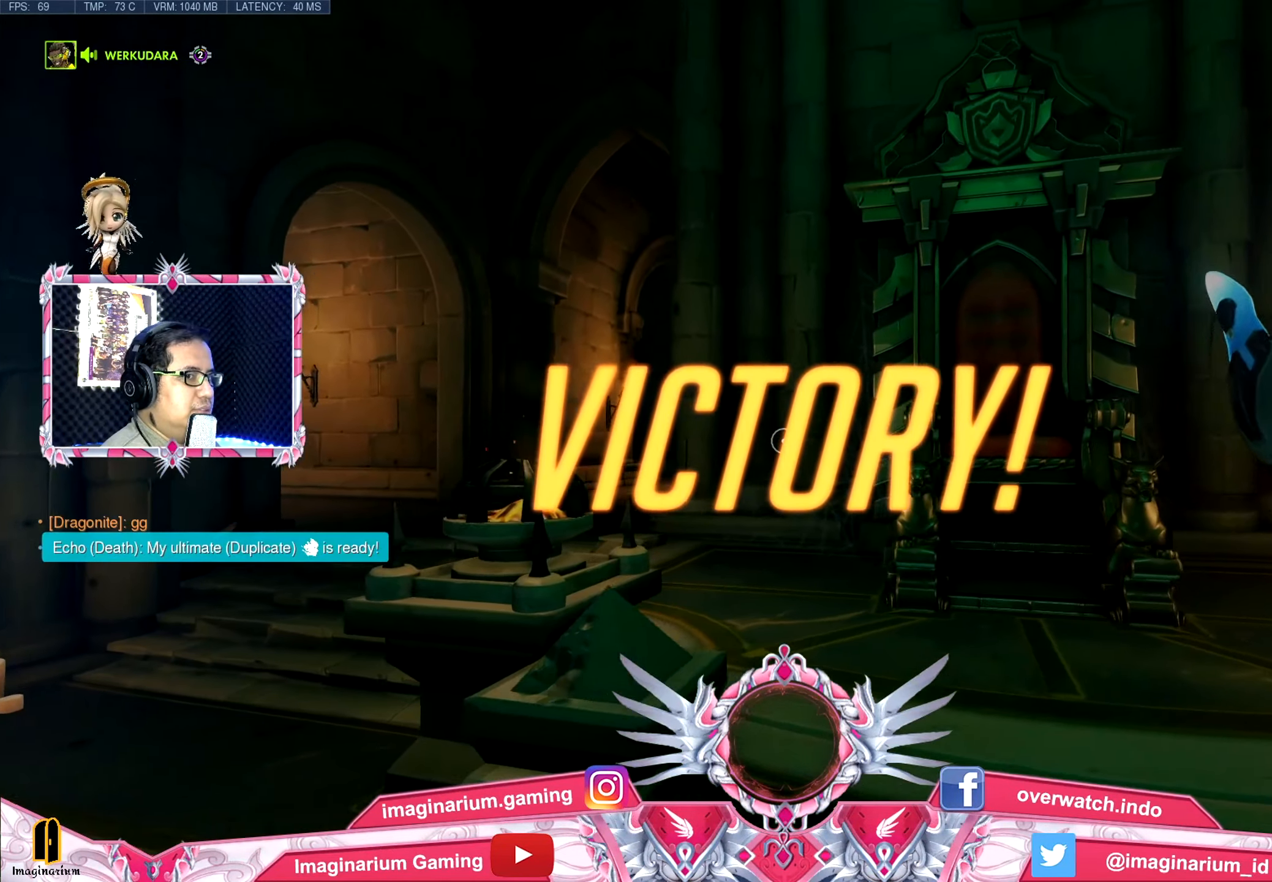
{"keys": ["s"], "mouse": [], "events": [[401, "s", "down"], [501, "d", "up"]]}
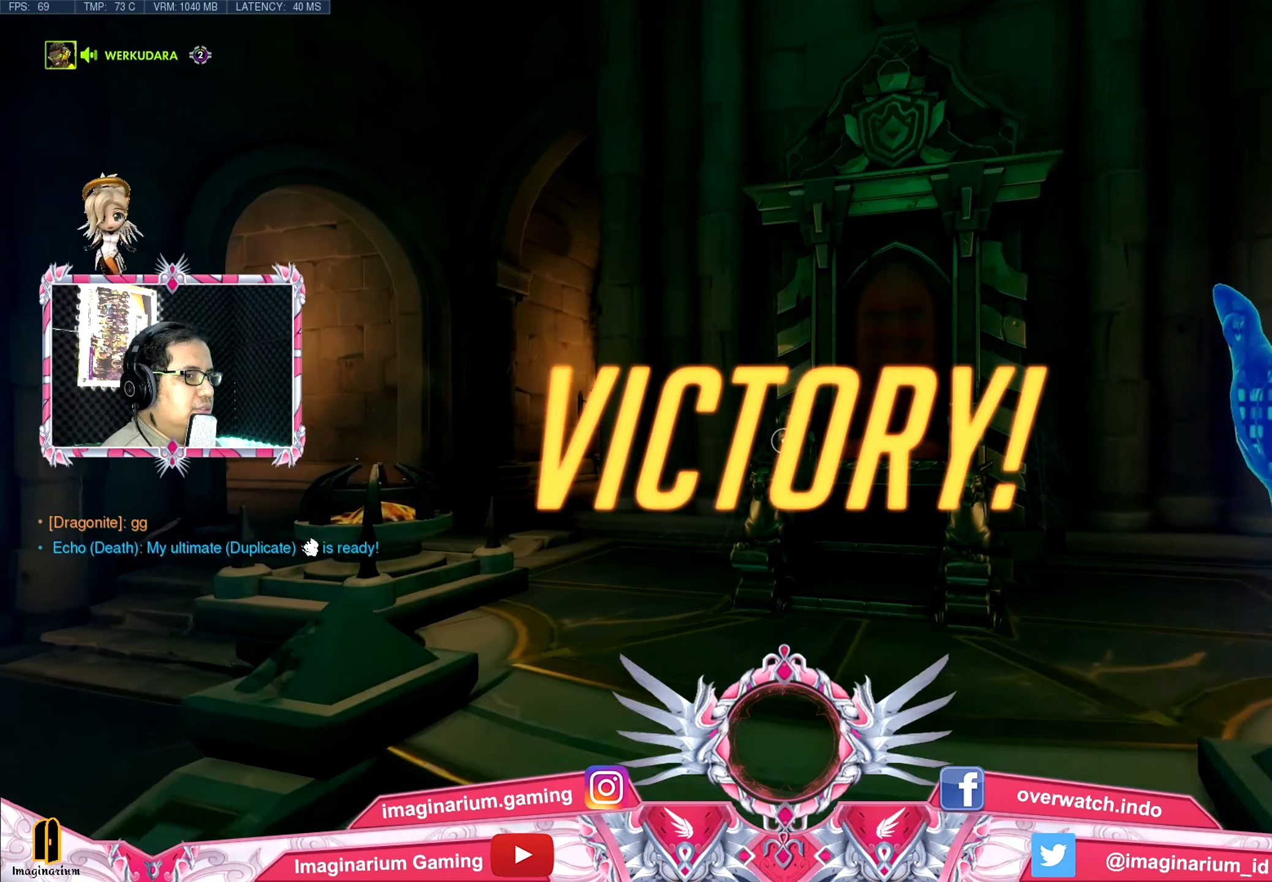
{"keys": ["s", "space"], "mouse": [], "events": [[33, "space", "down"]]}
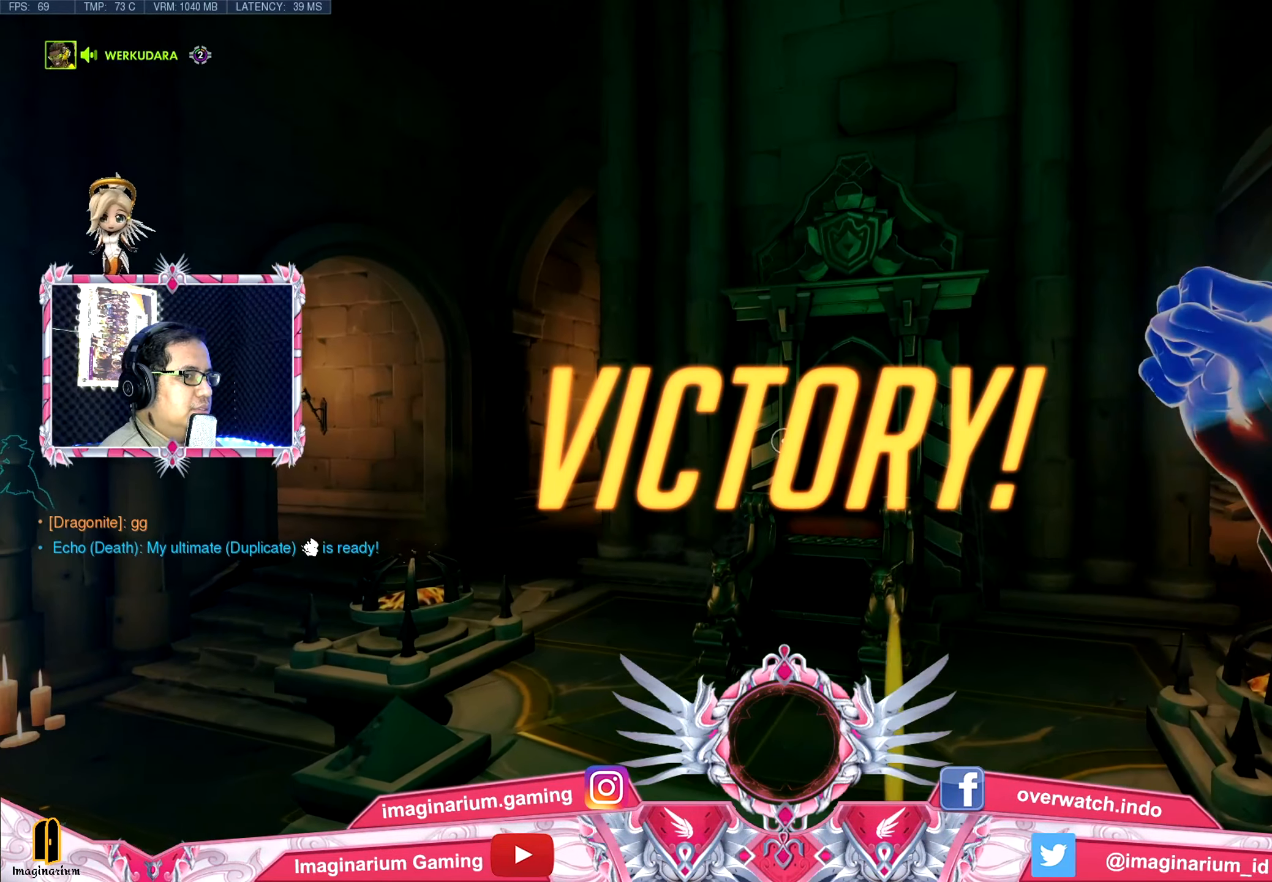
{"keys": ["s", "space"], "mouse": [], "events": []}
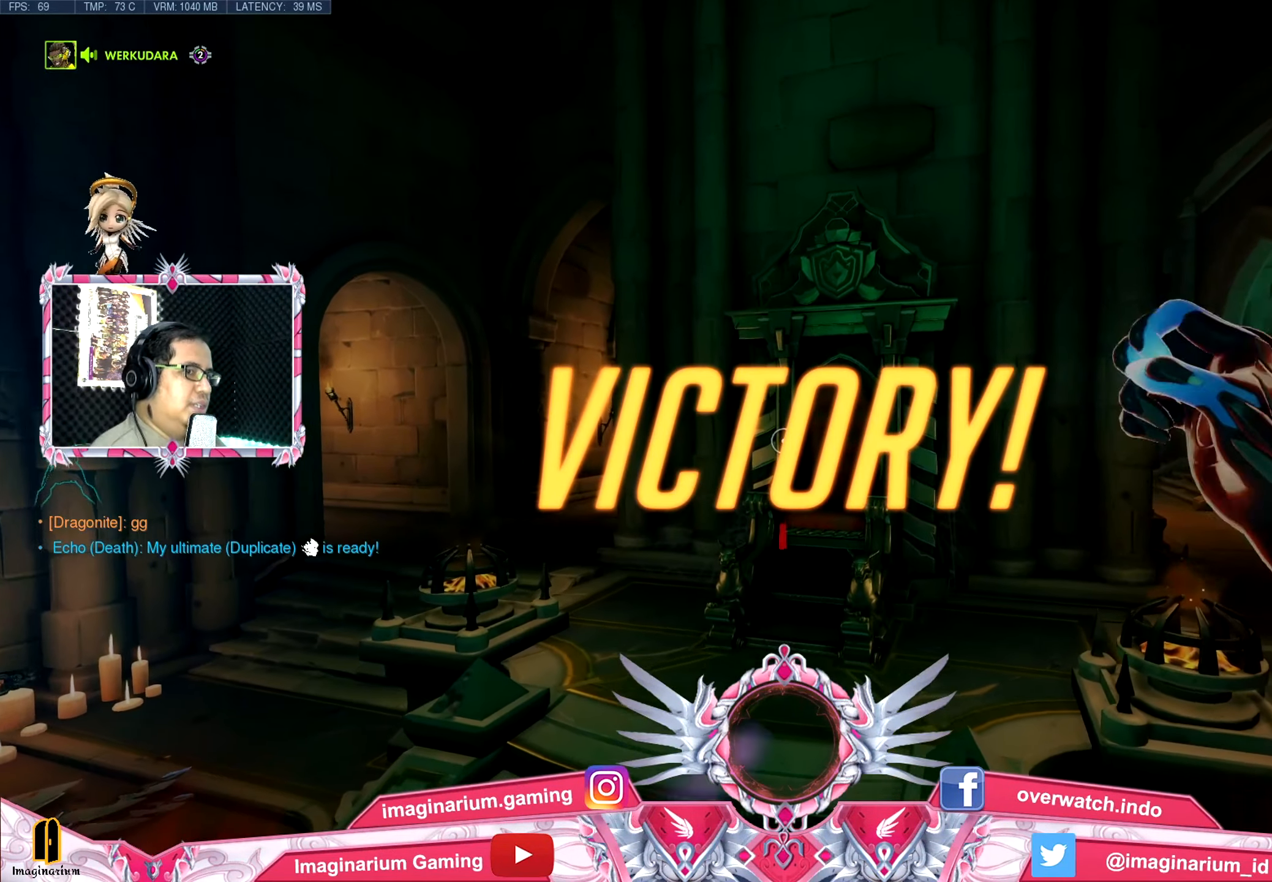
{"keys": [], "mouse": [], "events": [[117, "space", "up"], [267, "s", "up"]]}
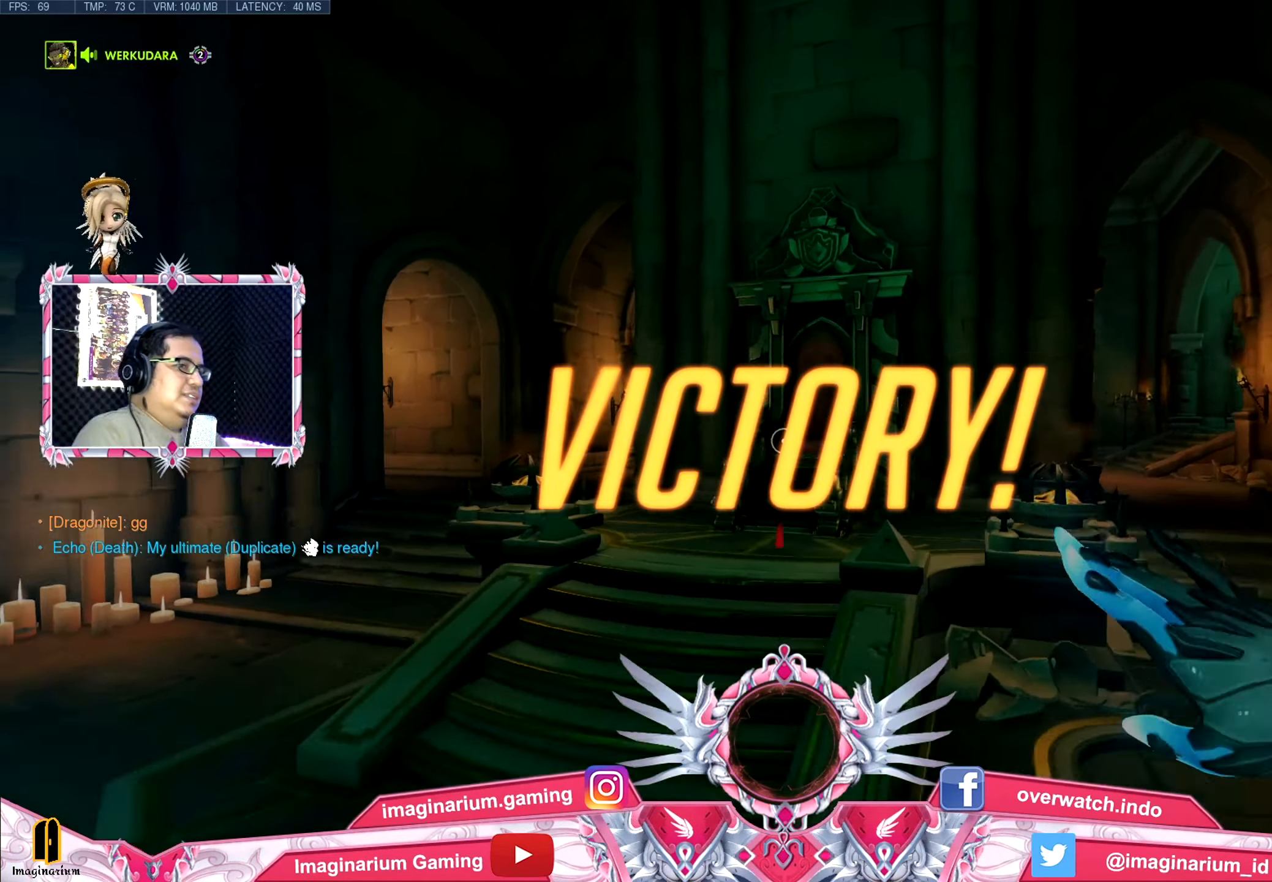
{"keys": [], "mouse": [], "events": []}
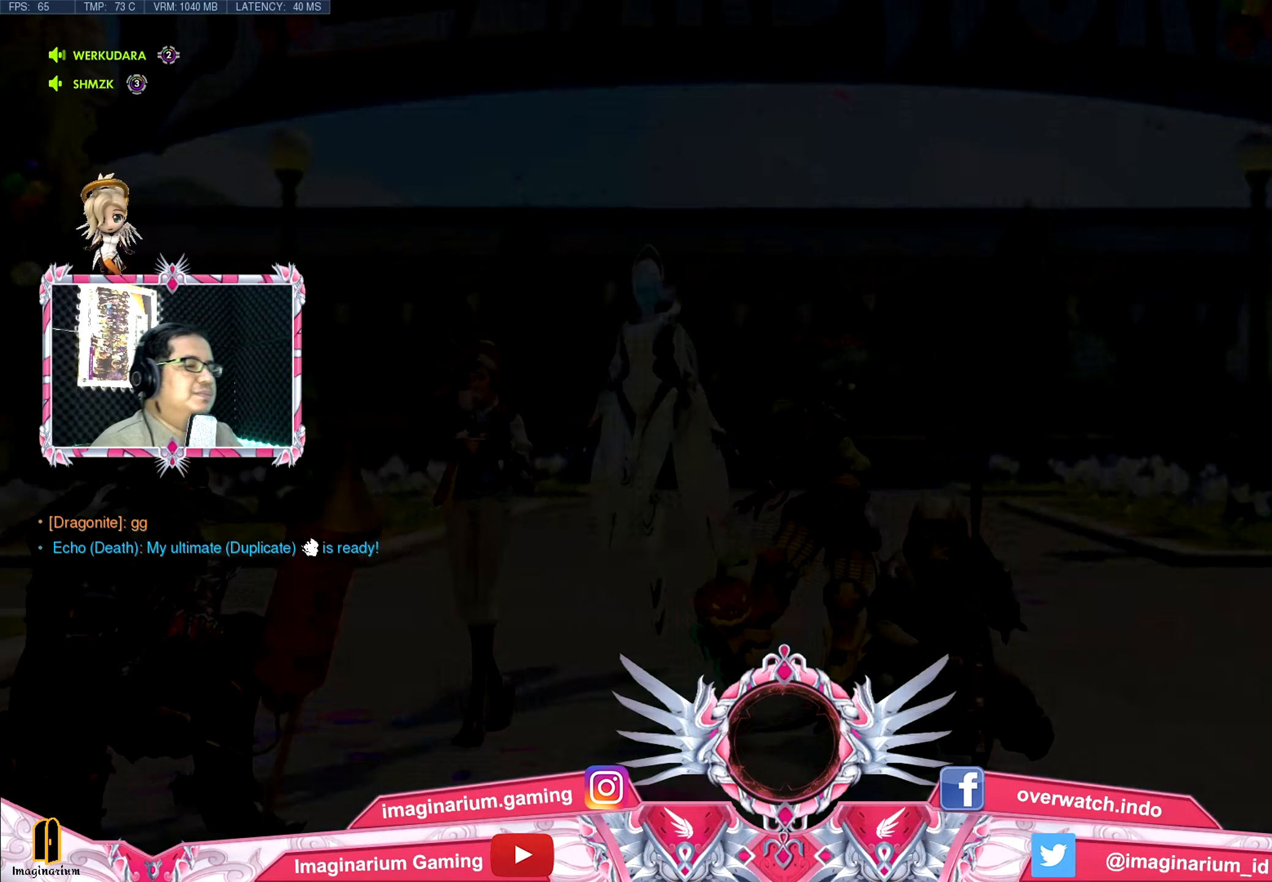
{"keys": ["tab"], "mouse": [], "events": [[334, "tab", "down"]]}
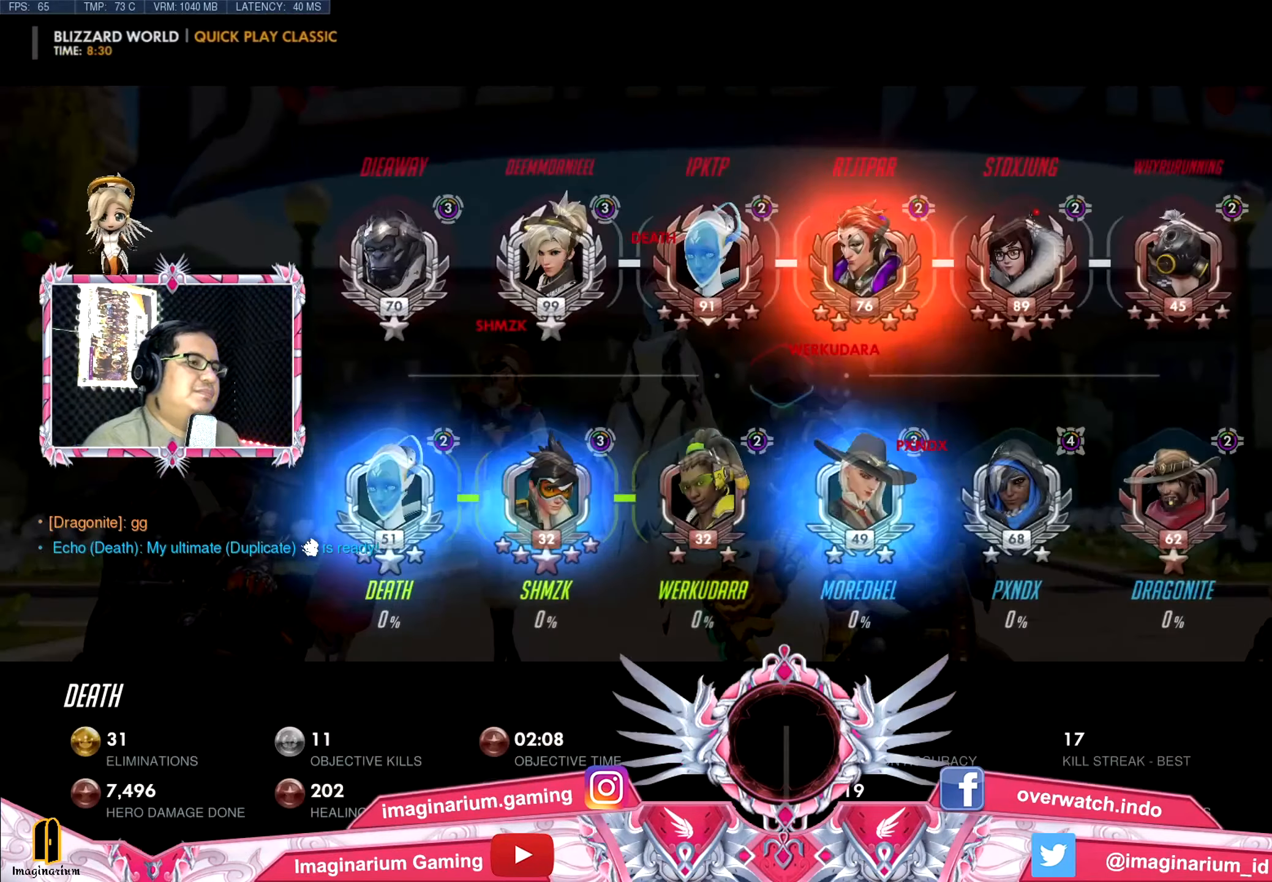
{"keys": ["tab"], "mouse": [], "events": []}
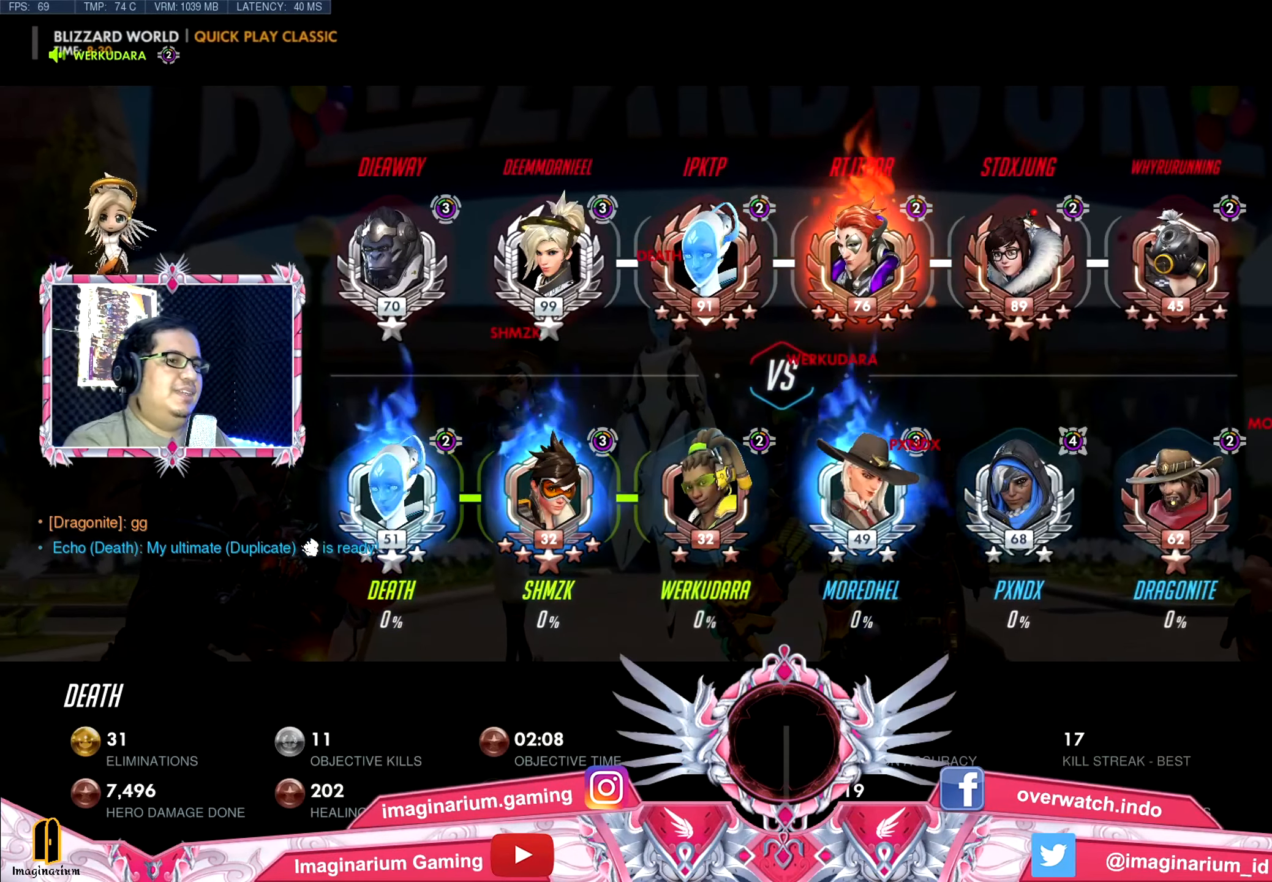
{"keys": [], "mouse": [], "events": [[184, "tab", "up"]]}